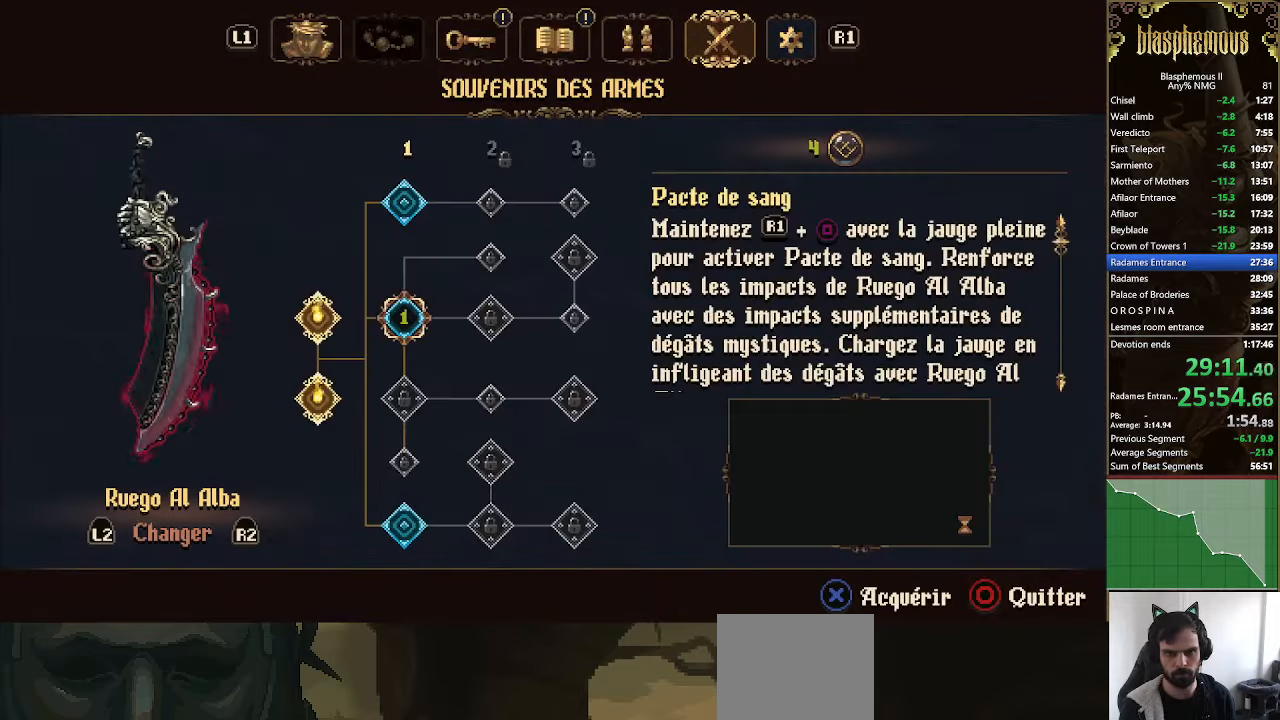
Gameplay with a controller (PlayStation layout); each line is a JSON object with the inputs held at the frame after it (dt_ms = milliseconds from this image to that frame). "events" lists button and stick changes between this image and that frame as [ms after this image, input, new state], when the widget could be followed in between.
{"dt_ms": 500, "buttons": ["CROSS"], "left_stick": "center", "right_stick": "center", "events": [[67, "CROSS", "down"], [200, "CROSS", "up"], [200, "DPAD_DOWN", "down"], [267, "CROSS", "down"], [300, "DPAD_DOWN", "up"], [400, "CROSS", "up"], [400, "DPAD_DOWN", "down"], [467, "CROSS", "down"], [500, "DPAD_DOWN", "up"]]}
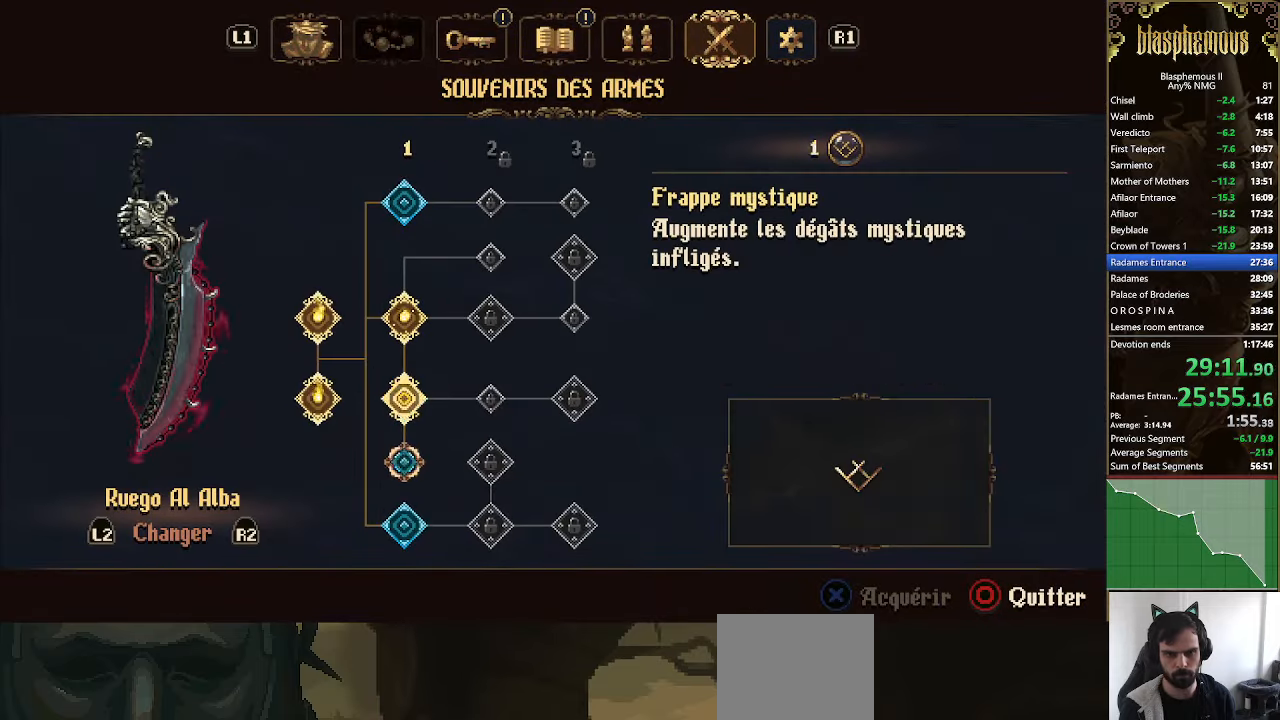
{"dt_ms": 500, "buttons": ["CIRCLE"], "left_stick": "center", "right_stick": "center", "events": [[133, "CROSS", "up"], [133, "DPAD_DOWN", "down"], [200, "DPAD_DOWN", "up"], [400, "CIRCLE", "down"]]}
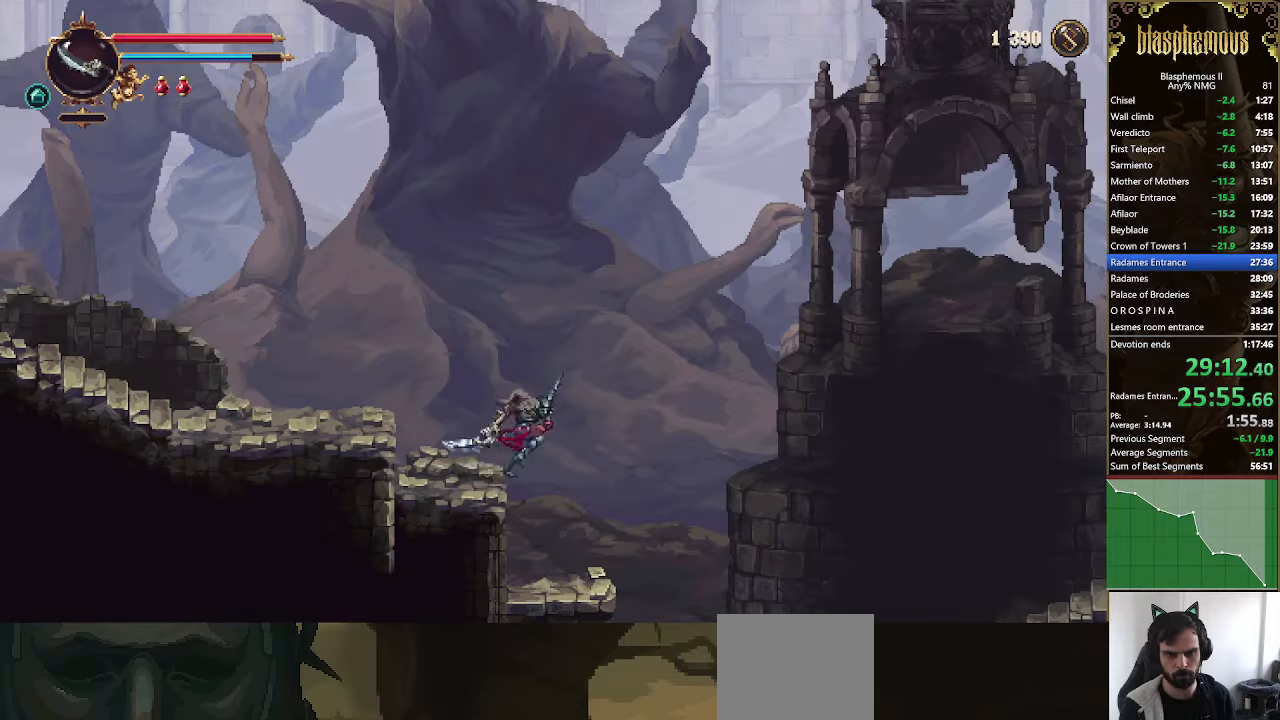
{"dt_ms": 1000, "buttons": ["DPAD_RIGHT"], "left_stick": "center", "right_stick": "center"}
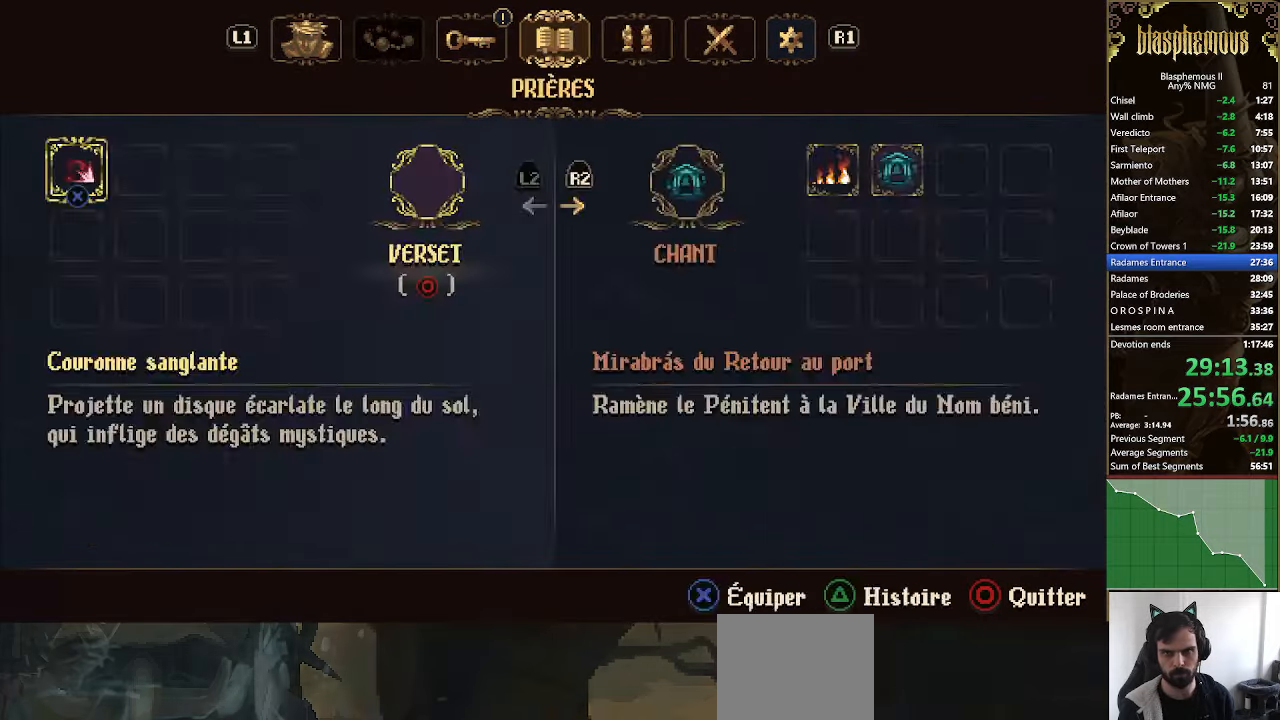
{"dt_ms": 500, "buttons": ["R2", "DPAD_RIGHT"], "left_stick": "center", "right_stick": "center", "events": [[67, "CROSS", "down"], [200, "CROSS", "up"], [267, "CIRCLE", "down"], [367, "CIRCLE", "up"], [467, "R2", "down"]]}
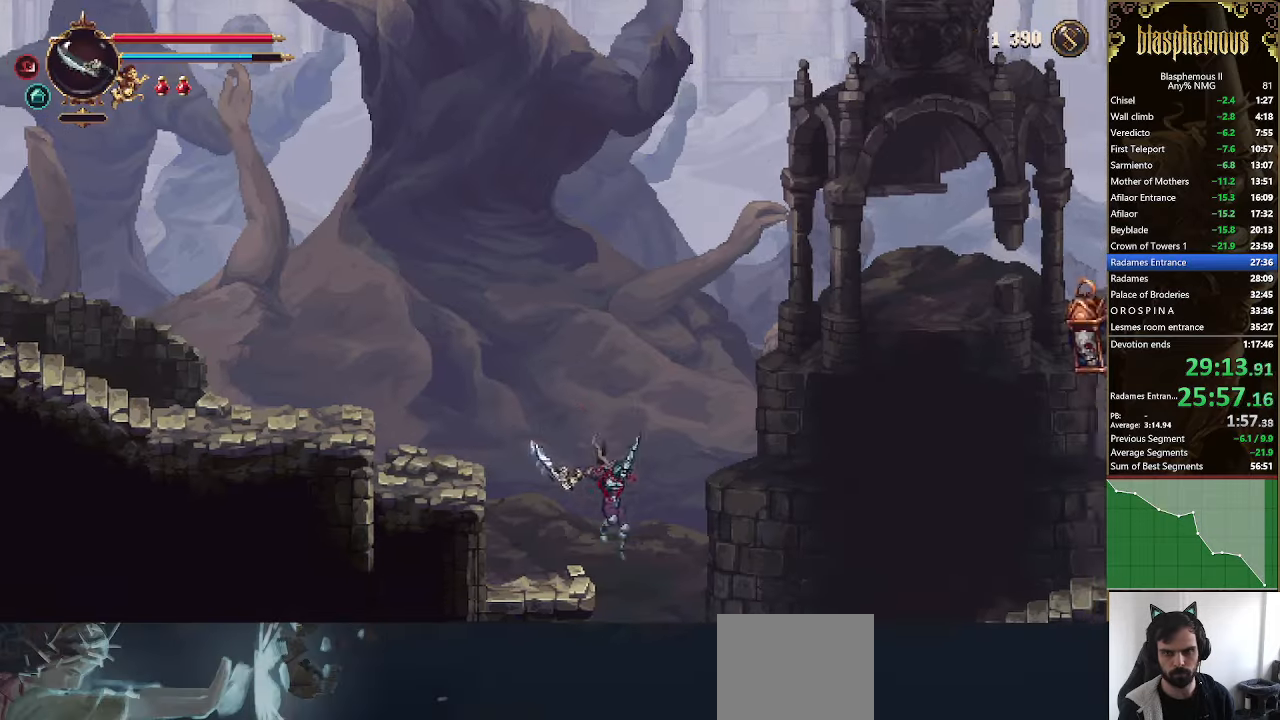
{"dt_ms": 500, "buttons": ["CROSS", "DPAD_DOWN", "DPAD_RIGHT"], "left_stick": "center", "right_stick": "center", "events": [[100, "R2", "up"], [400, "DPAD_DOWN", "down"], [433, "CROSS", "down"]]}
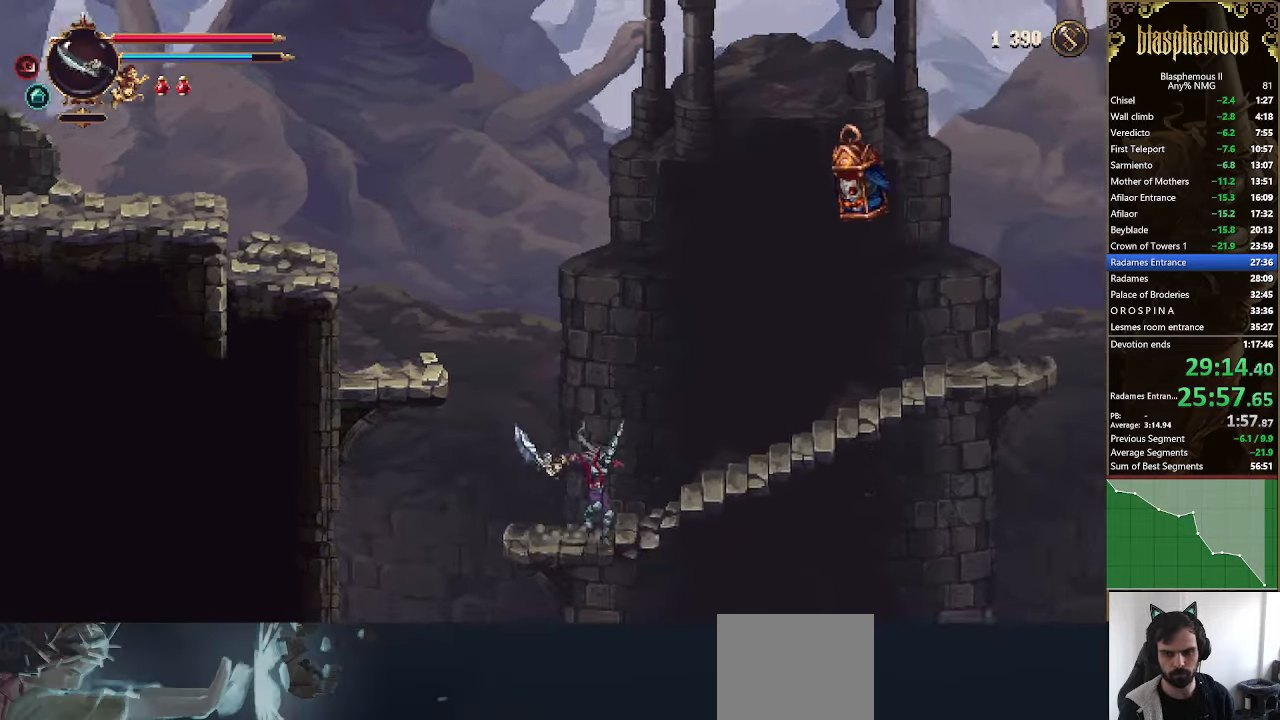
{"dt_ms": 500, "buttons": ["DPAD_DOWN", "DPAD_RIGHT"], "left_stick": "center", "right_stick": "center", "events": [[100, "CROSS", "up"]]}
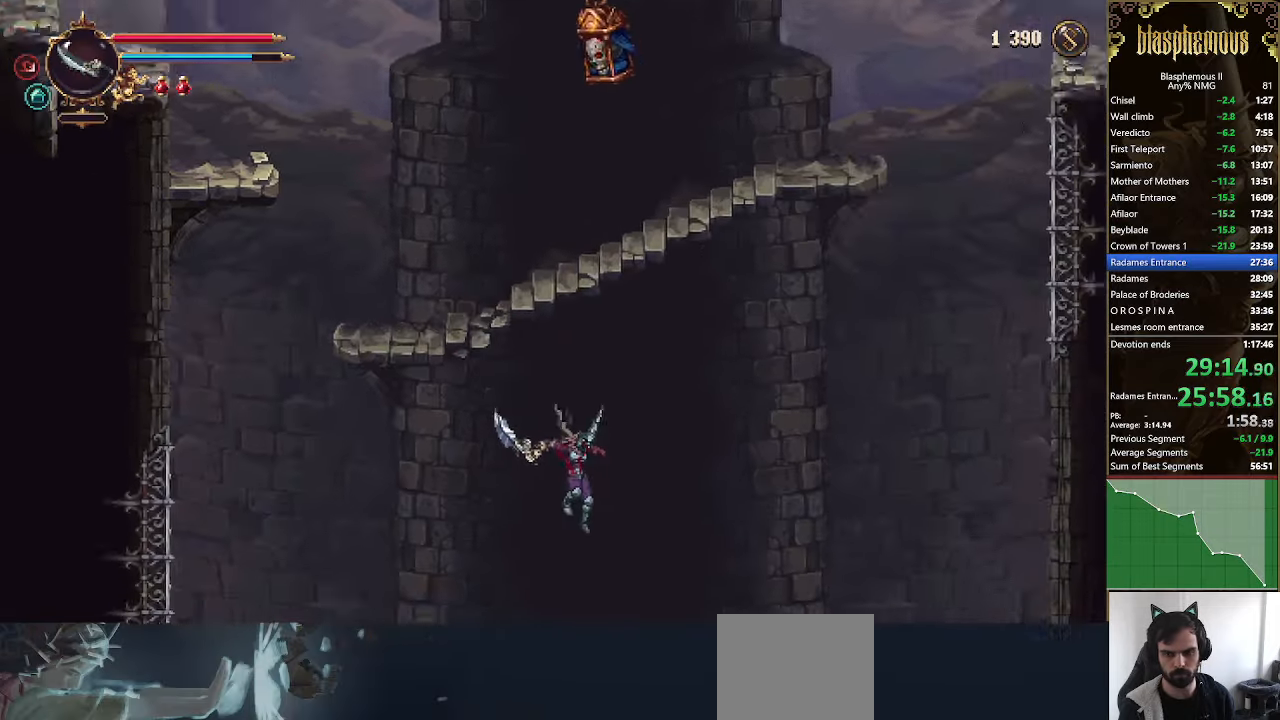
{"dt_ms": 500, "buttons": ["DPAD_DOWN", "DPAD_RIGHT"], "left_stick": "center", "right_stick": "center", "events": [[267, "CROSS", "down"], [500, "CROSS", "up"]]}
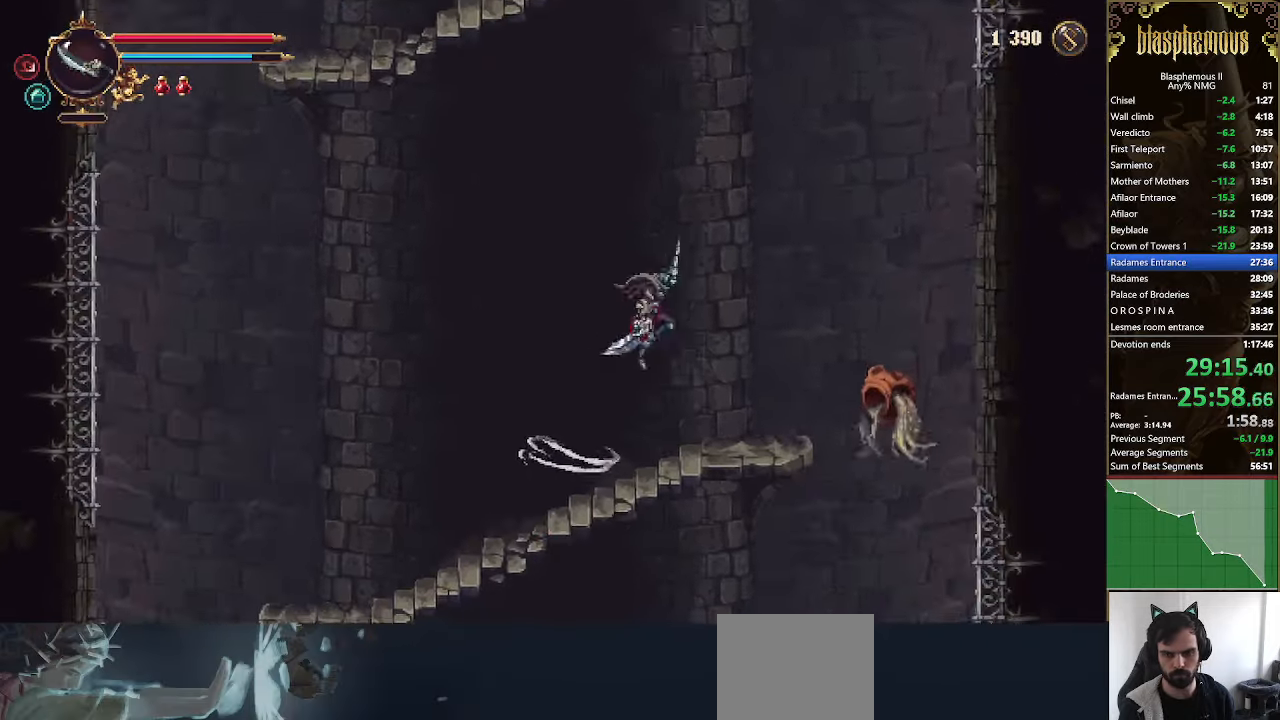
{"dt_ms": 500, "buttons": ["DPAD_DOWN"], "left_stick": "center", "right_stick": "center", "events": [[267, "DPAD_RIGHT", "up"]]}
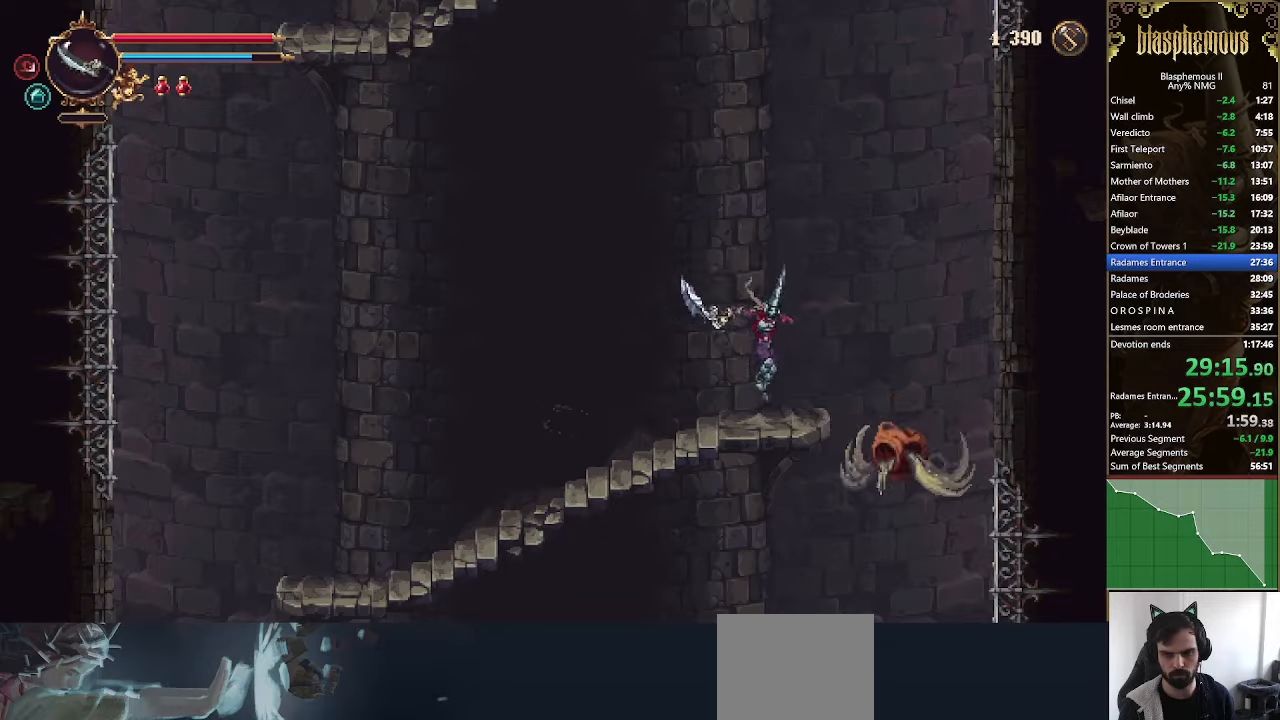
{"dt_ms": 500, "buttons": ["L1"], "left_stick": "center", "right_stick": "center", "events": [[66, "L1", "down"], [166, "CROSS", "down"], [166, "L1", "up"], [266, "CROSS", "up"], [300, "DPAD_DOWN", "up"], [500, "L1", "down"]]}
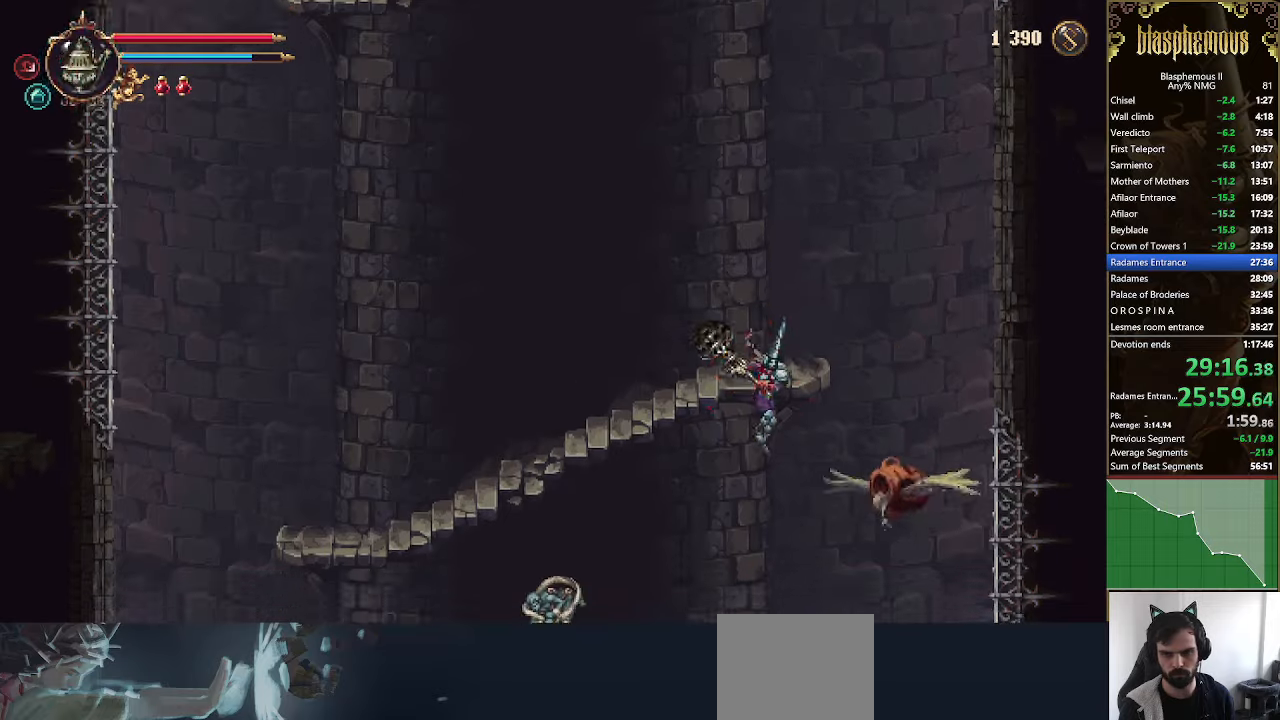
{"dt_ms": 500, "buttons": ["SQUARE", "DPAD_RIGHT"], "left_stick": "center", "right_stick": "center", "events": [[100, "L1", "up"], [200, "DPAD_RIGHT", "down"], [300, "SQUARE", "down"], [400, "SQUARE", "up"], [466, "SQUARE", "down"]]}
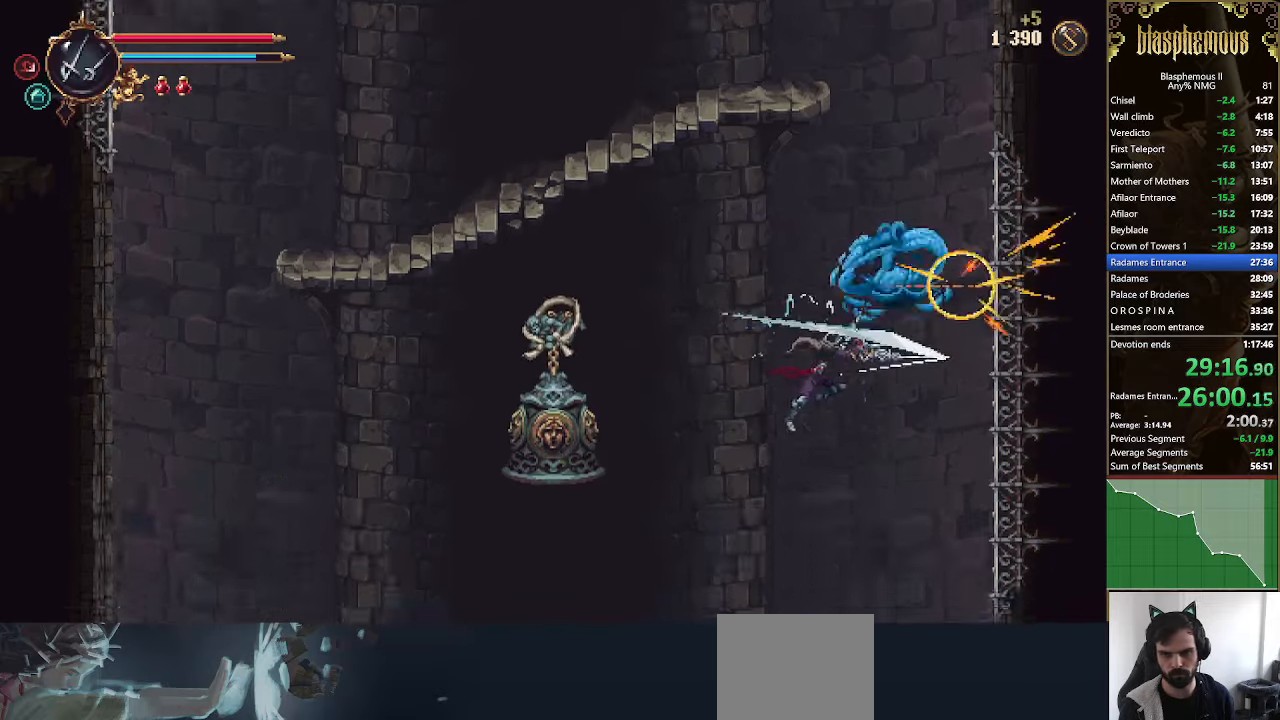
{"dt_ms": 500, "buttons": ["SQUARE", "DPAD_LEFT"], "left_stick": "center", "right_stick": "center", "events": [[100, "SQUARE", "up"], [166, "SQUARE", "down"], [266, "SQUARE", "up"], [300, "DPAD_LEFT", "down"], [300, "DPAD_RIGHT", "up"], [333, "SQUARE", "down"], [433, "SQUARE", "up"], [500, "SQUARE", "down"]]}
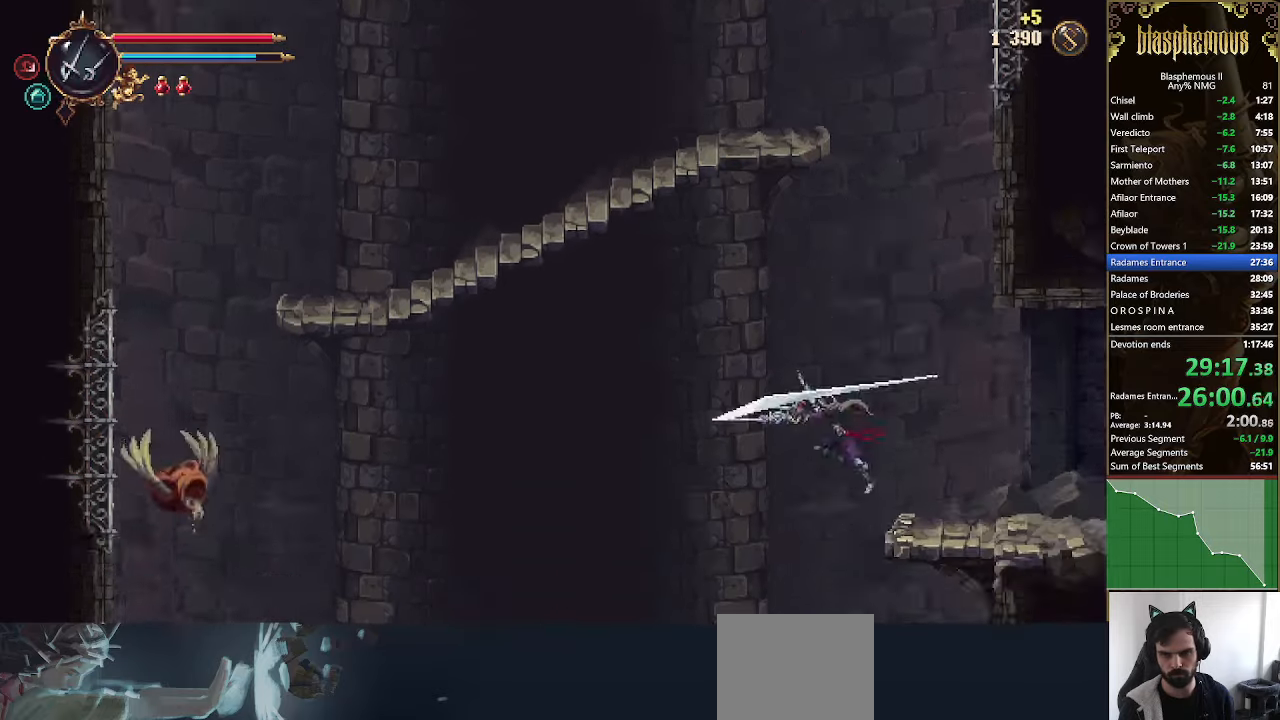
{"dt_ms": 500, "buttons": ["DPAD_RIGHT"], "left_stick": "center", "right_stick": "center", "events": [[100, "SQUARE", "up"], [133, "DPAD_UP", "down"], [166, "DPAD_LEFT", "up"], [166, "DPAD_RIGHT", "down"], [166, "DPAD_UP", "up"], [166, "SQUARE", "down"], [300, "SQUARE", "up"], [366, "R2", "down"], [500, "R2", "up"]]}
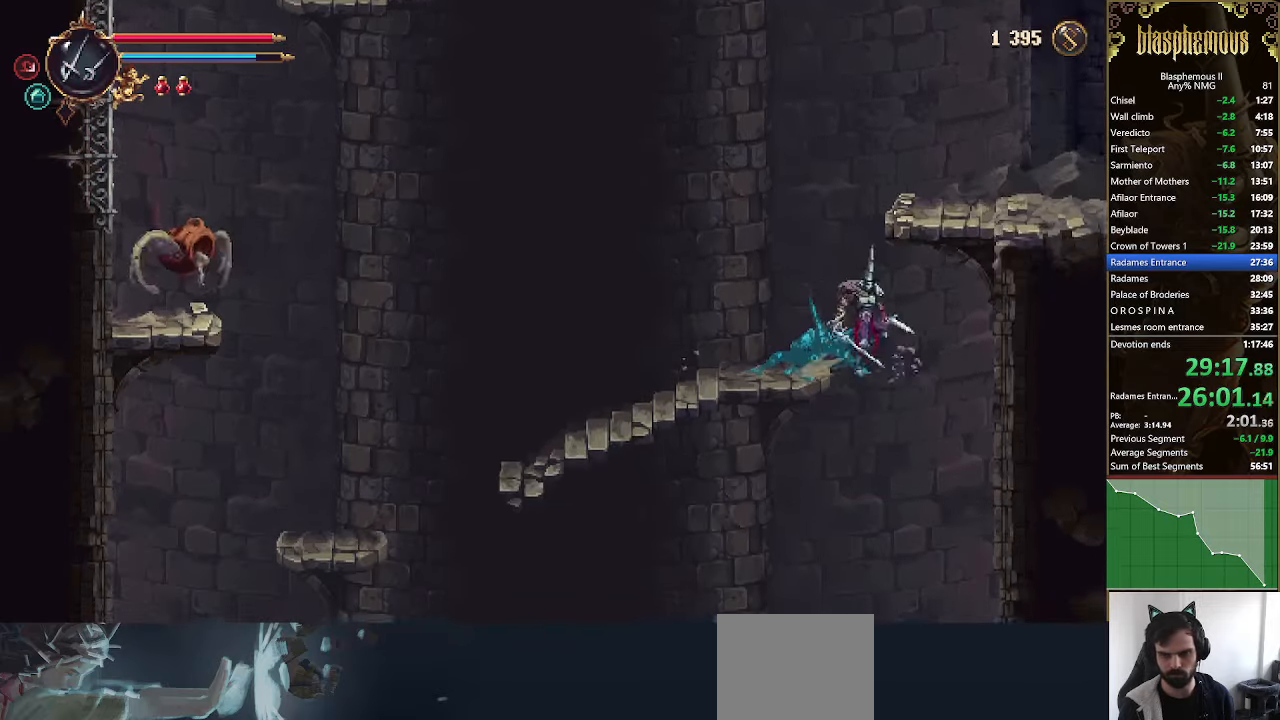
{"dt_ms": 500, "buttons": [], "left_stick": "center", "right_stick": "center", "events": [[66, "SQUARE", "down"], [166, "SQUARE", "up"], [233, "DPAD_RIGHT", "up"], [333, "SQUARE", "down"], [466, "SQUARE", "up"]]}
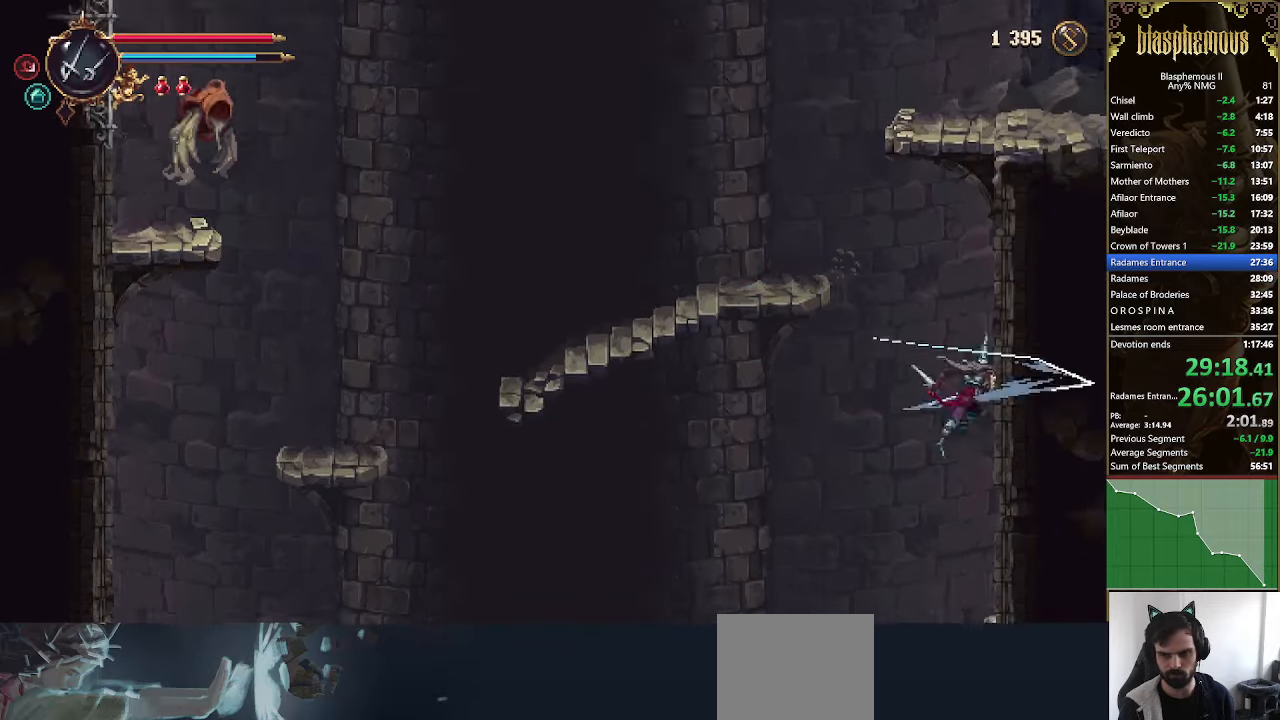
{"dt_ms": 500, "buttons": ["SQUARE", "DPAD_RIGHT"], "left_stick": "center", "right_stick": "center", "events": [[33, "DPAD_LEFT", "down"], [33, "SQUARE", "down"], [166, "SQUARE", "up"], [200, "DPAD_LEFT", "up"], [266, "SQUARE", "down"], [333, "DPAD_RIGHT", "down"], [400, "SQUARE", "up"], [466, "SQUARE", "down"]]}
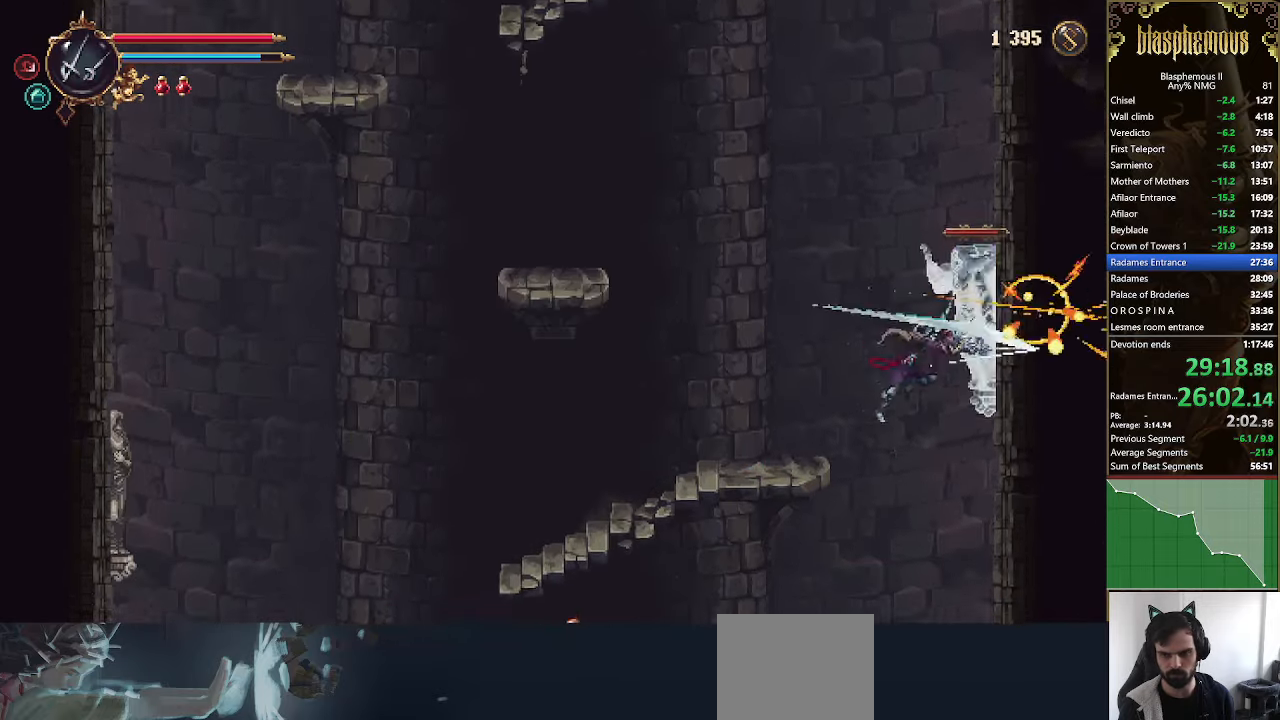
{"dt_ms": 500, "buttons": ["R2", "DPAD_RIGHT"], "left_stick": "center", "right_stick": "center", "events": [[100, "SQUARE", "up"], [166, "SQUARE", "down"], [200, "DPAD_RIGHT", "up"], [266, "DPAD_RIGHT", "down"], [266, "SQUARE", "up"], [333, "SQUARE", "down"], [433, "R2", "down"], [433, "SQUARE", "up"]]}
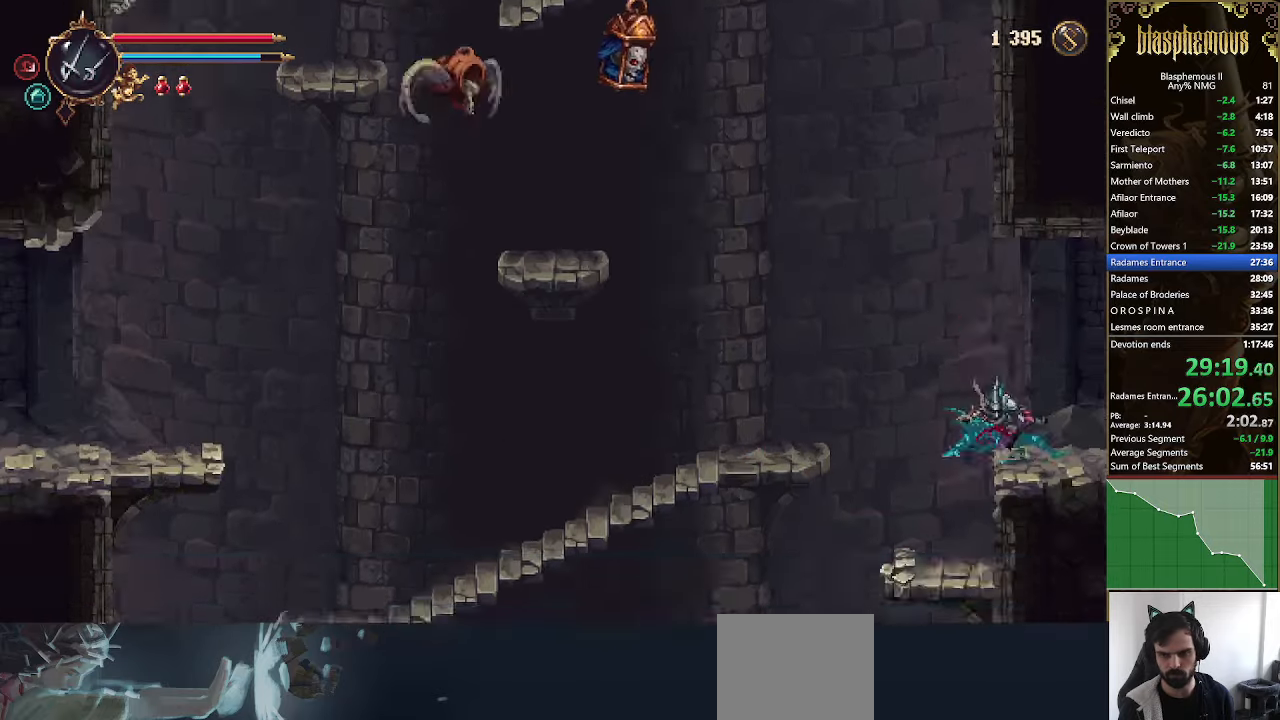
{"dt_ms": 500, "buttons": ["DPAD_RIGHT"], "left_stick": "center", "right_stick": "center", "events": [[33, "R2", "up"], [100, "R2", "down"], [433, "R2", "up"]]}